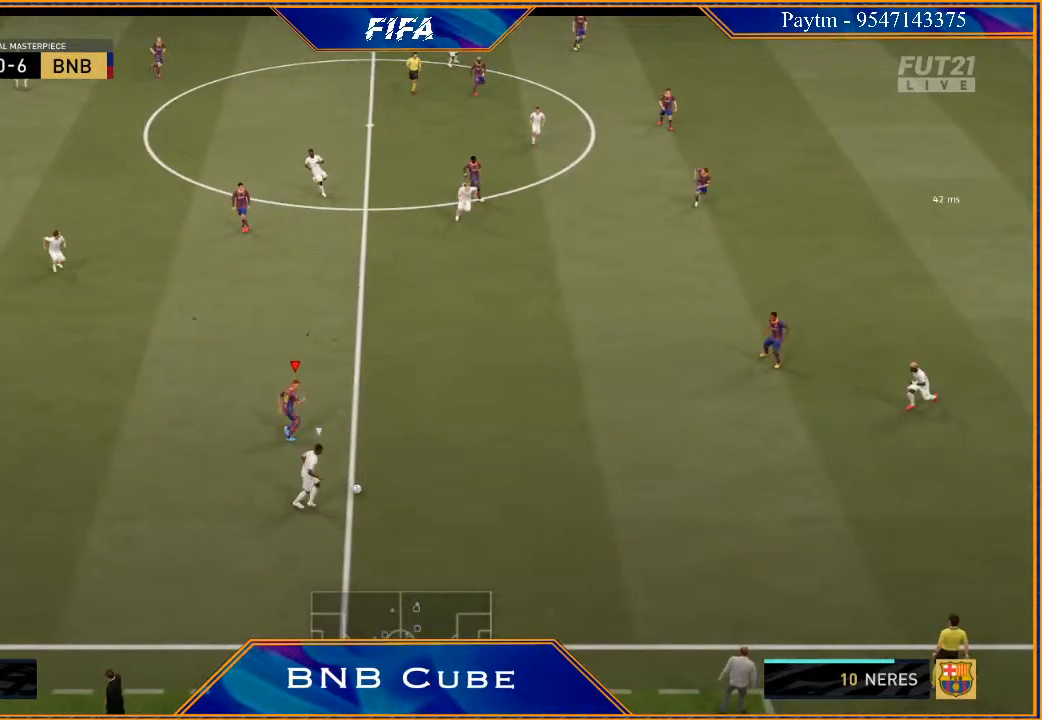
Gameplay with a controller (Xbox layout); each line is a JSON object with the inputs held at the frame after it. "events" lists button and stick changes between this image and that frame as [ms after this image, input, new state], when the widget could be followed in between.
{"buttons": [], "left_stick": "down-right", "right_stick": "center", "events": [[33, "R2", "up"], [133, "left_stick", "down-right"]]}
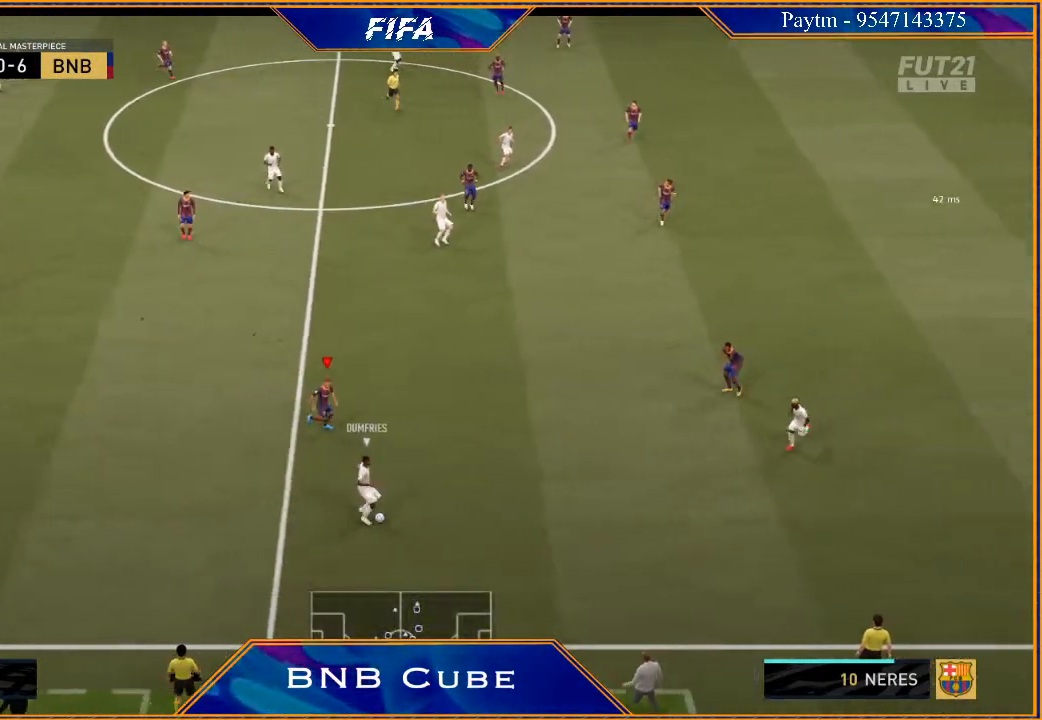
{"buttons": ["R2"], "left_stick": "down", "right_stick": "center", "events": [[67, "L1", "down"], [167, "R2", "down"], [300, "L1", "up"], [300, "left_stick", "down"]]}
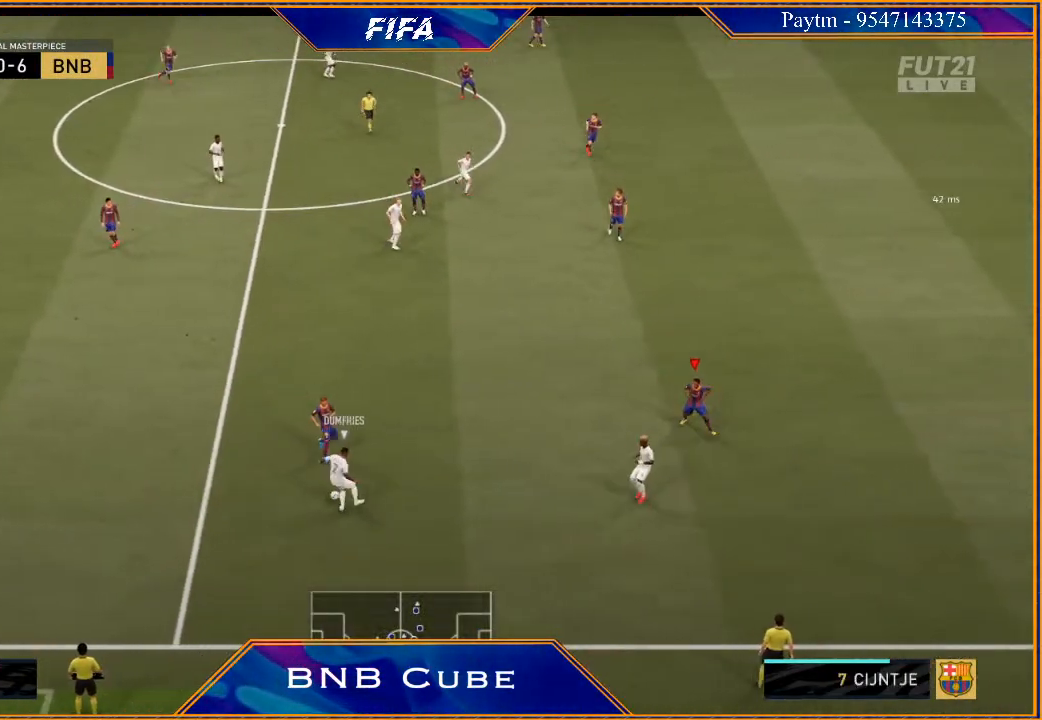
{"buttons": ["R2"], "left_stick": "left", "right_stick": "center", "events": [[33, "left_stick", "down-left"], [433, "left_stick", "left"]]}
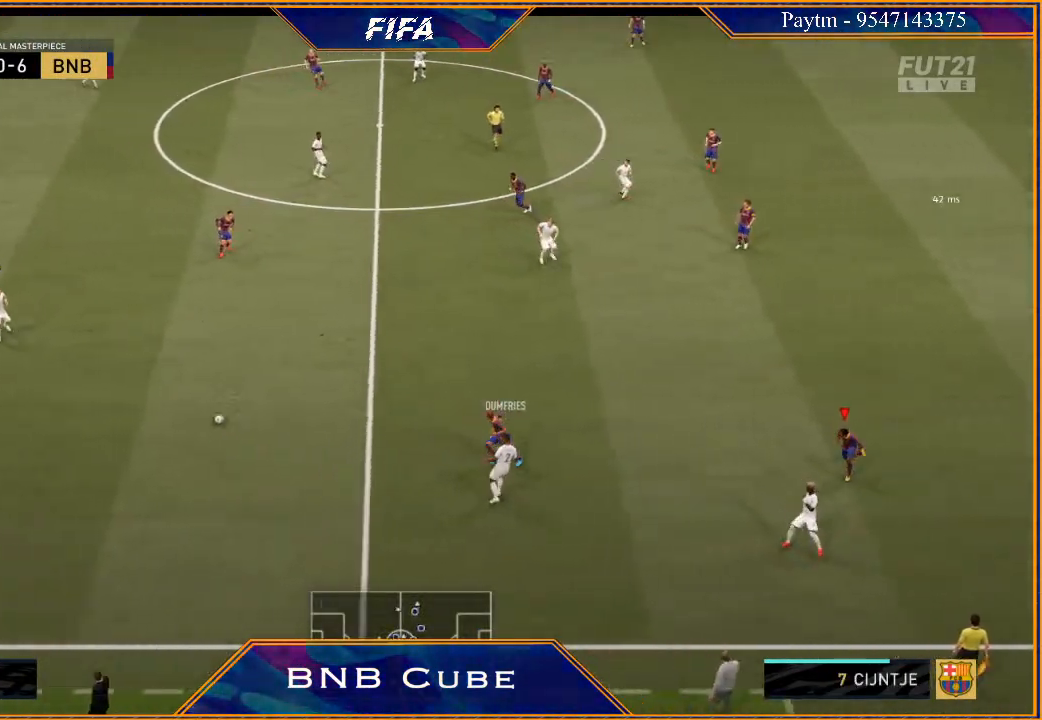
{"buttons": [], "left_stick": "down-left", "right_stick": "center", "events": [[133, "R2", "up"], [167, "L1", "down"], [167, "left_stick", "down"], [233, "left_stick", "center"], [333, "left_stick", "down"], [367, "L1", "up"], [500, "left_stick", "down-left"]]}
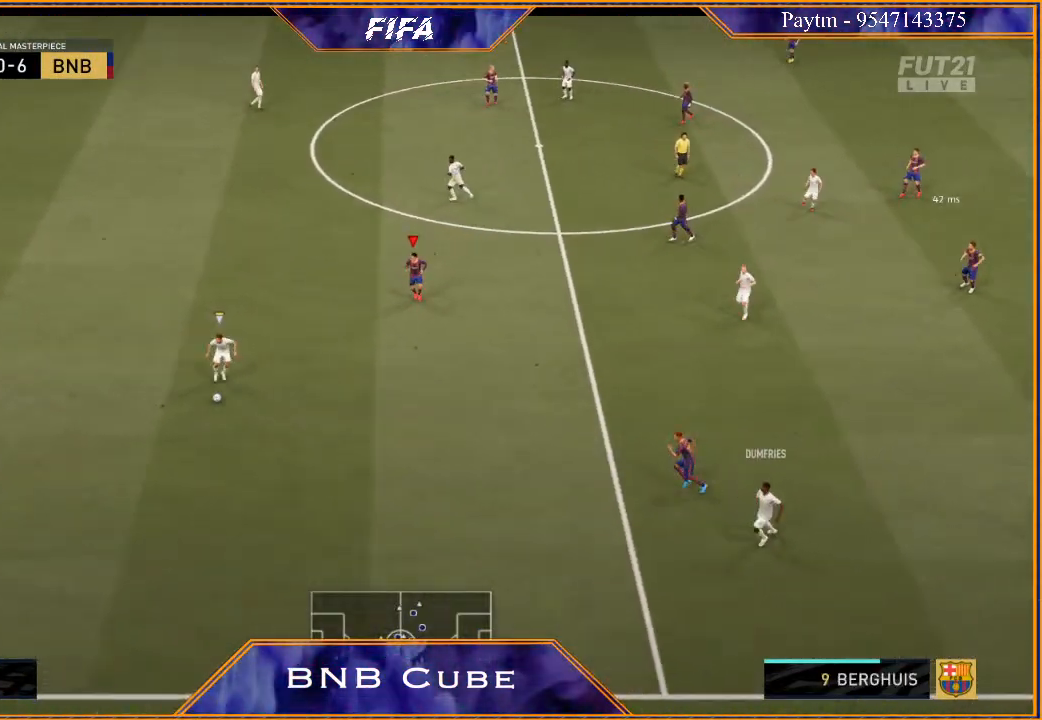
{"buttons": ["R2"], "left_stick": "left", "right_stick": "center", "events": [[167, "R2", "down"], [400, "left_stick", "left"]]}
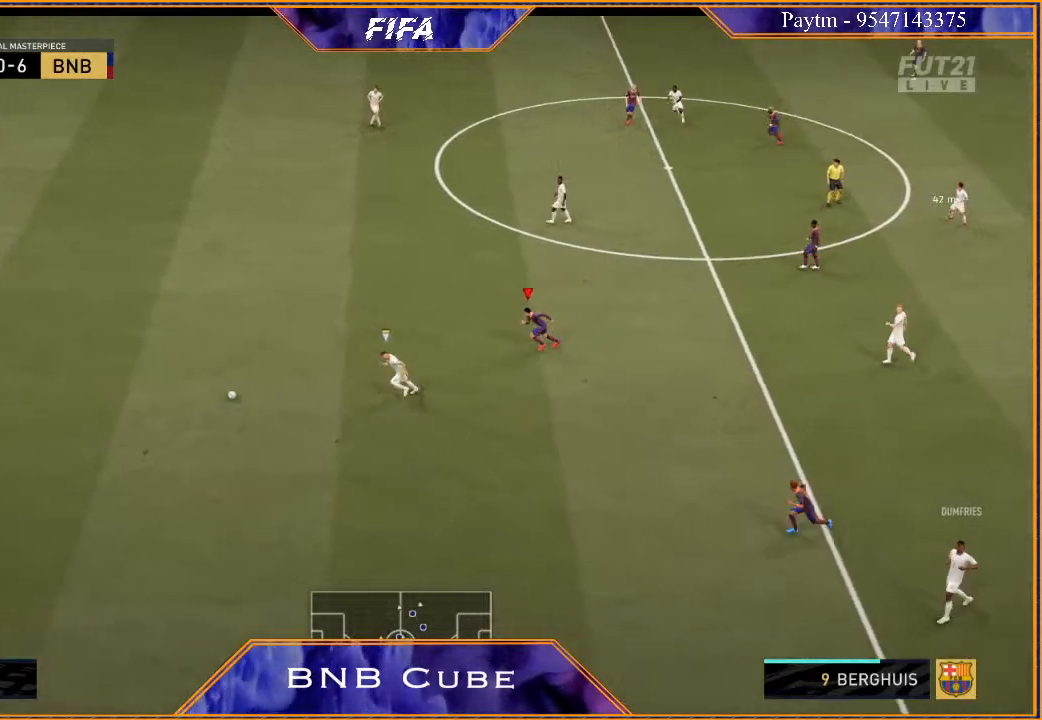
{"buttons": ["R2"], "left_stick": "left", "right_stick": "center", "events": []}
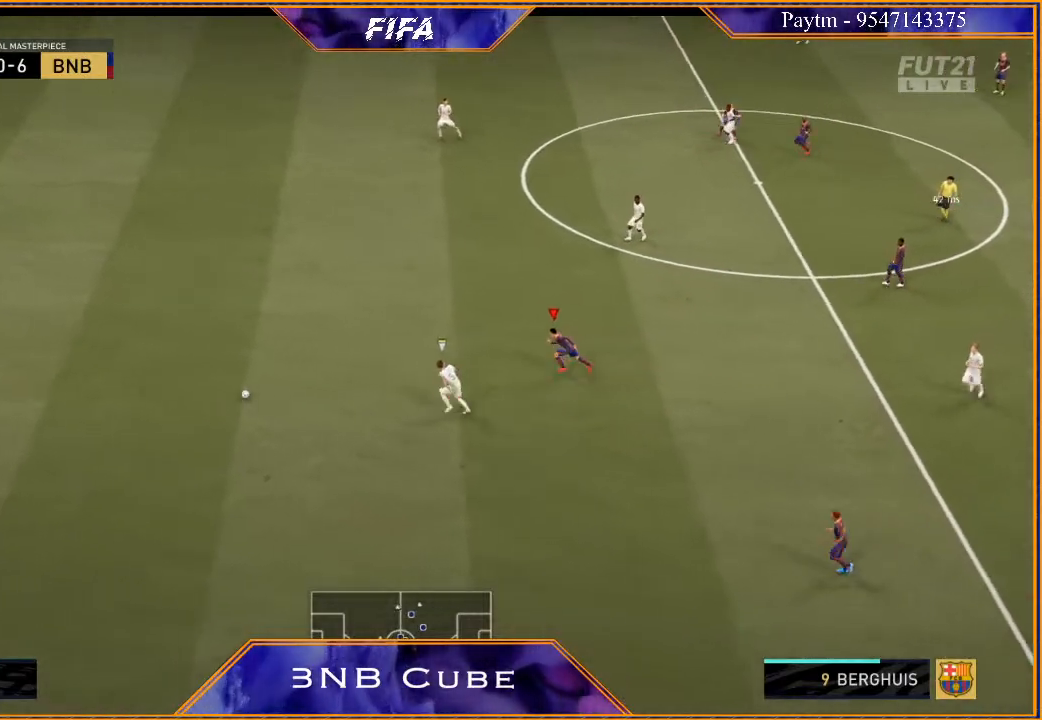
{"buttons": ["R2"], "left_stick": "left", "right_stick": "center", "events": []}
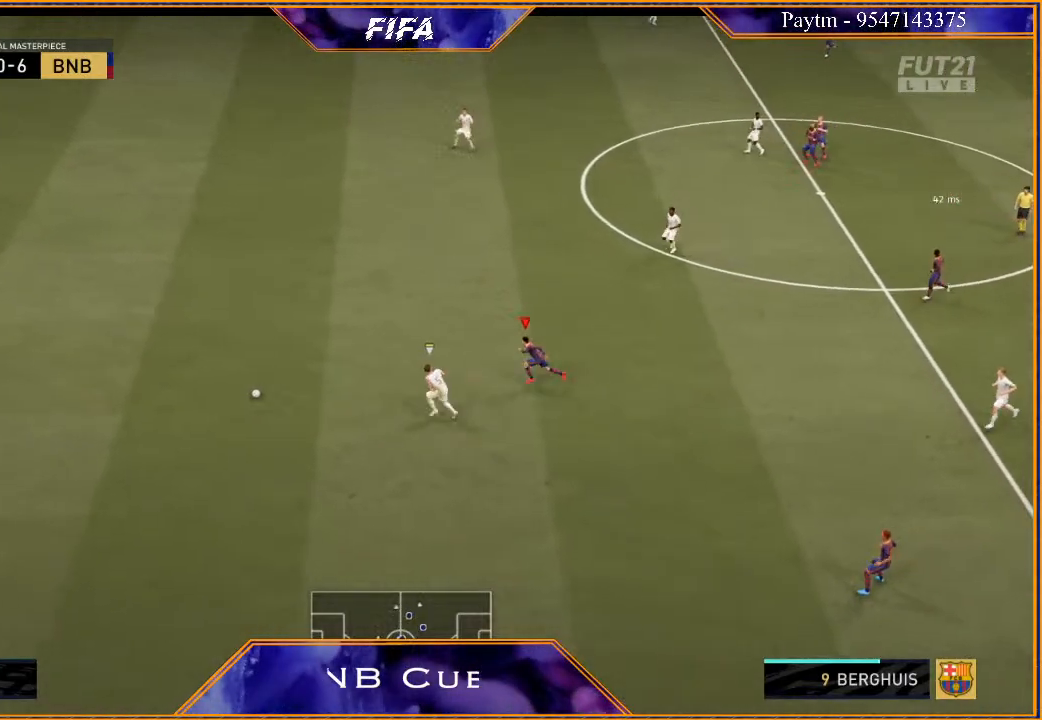
{"buttons": ["R2"], "left_stick": "left", "right_stick": "center", "events": []}
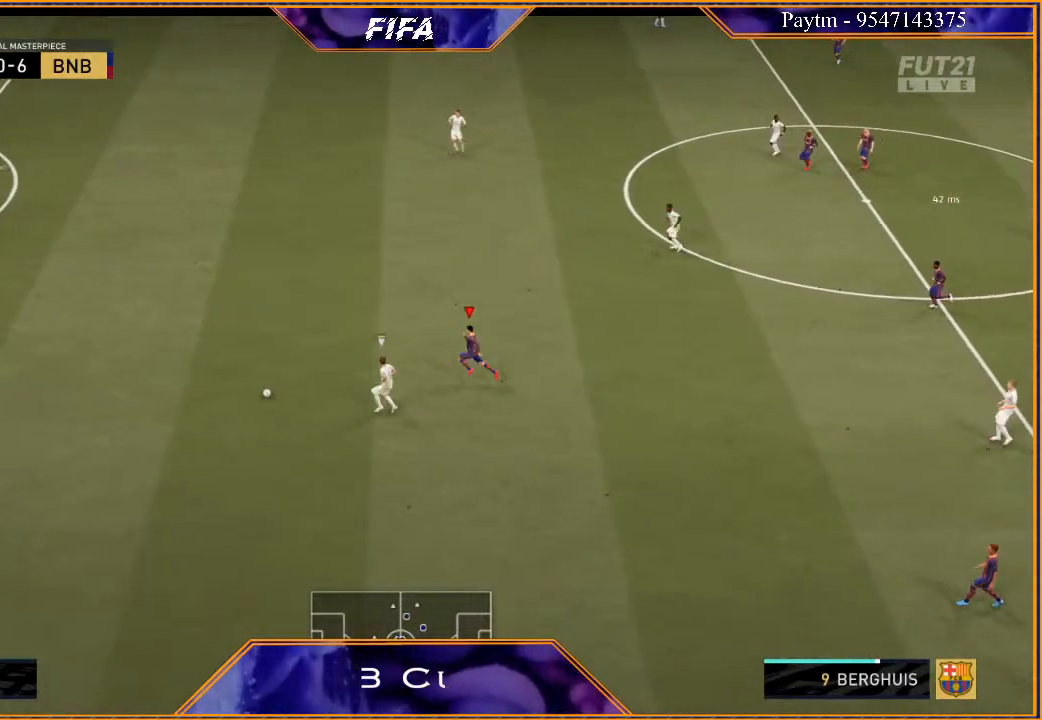
{"buttons": [], "left_stick": "down", "right_stick": "center", "events": [[333, "left_stick", "down-left"], [367, "R2", "up"], [467, "left_stick", "down"]]}
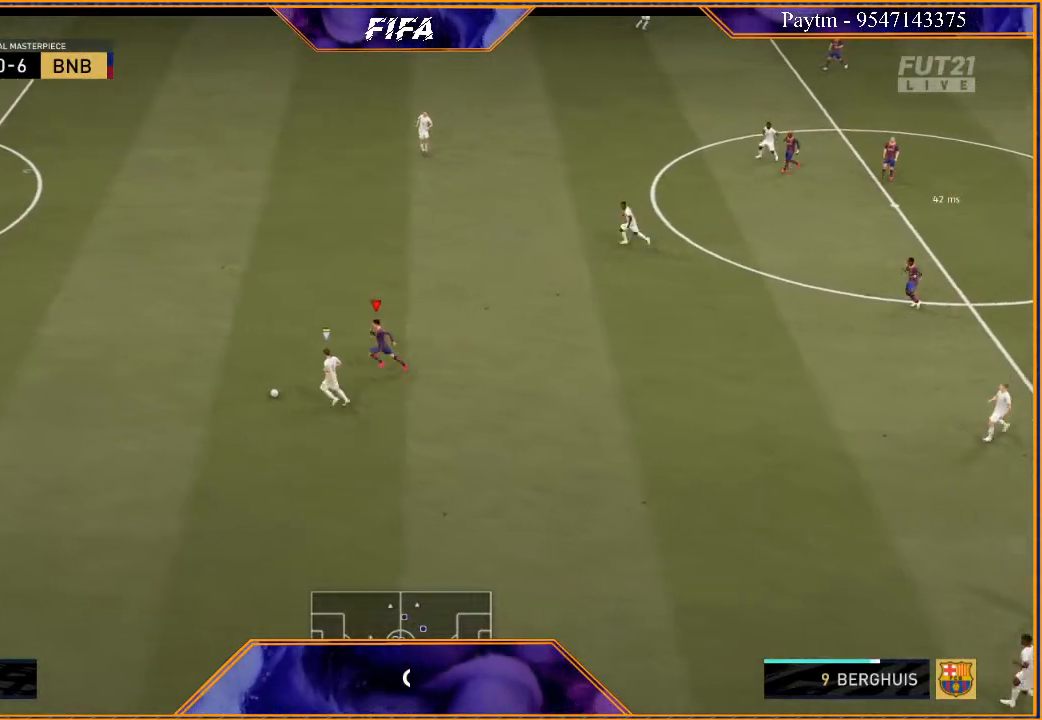
{"buttons": [], "left_stick": "down-left", "right_stick": "center", "events": [[200, "left_stick", "down-left"]]}
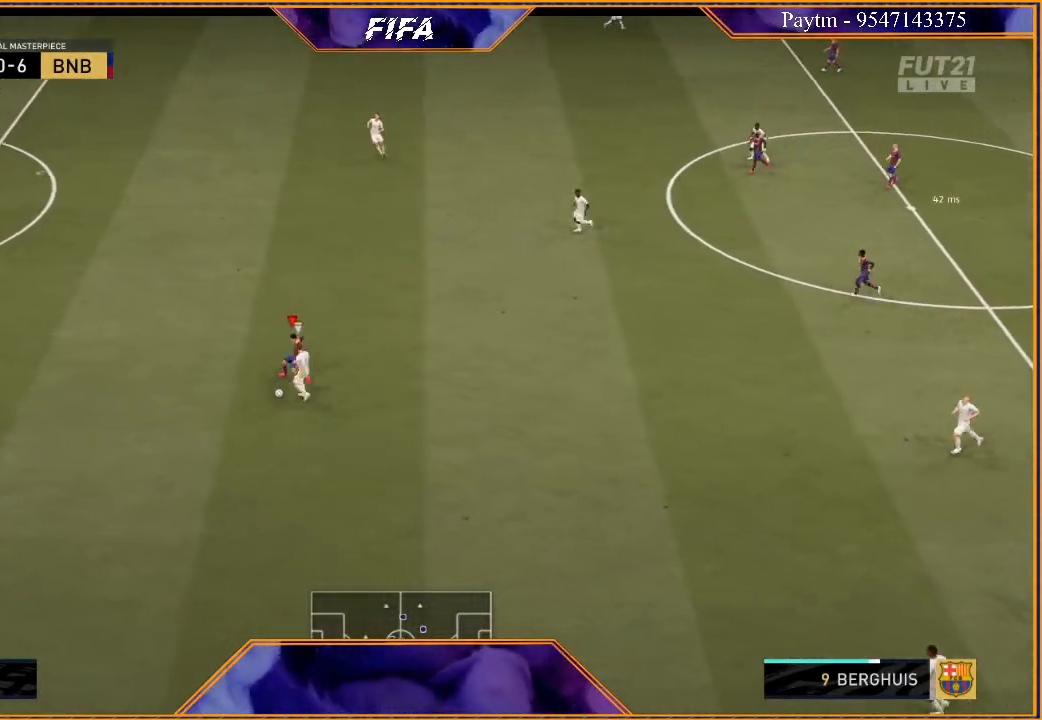
{"buttons": [], "left_stick": "down-right", "right_stick": "center", "events": [[67, "left_stick", "down"], [333, "left_stick", "down-right"]]}
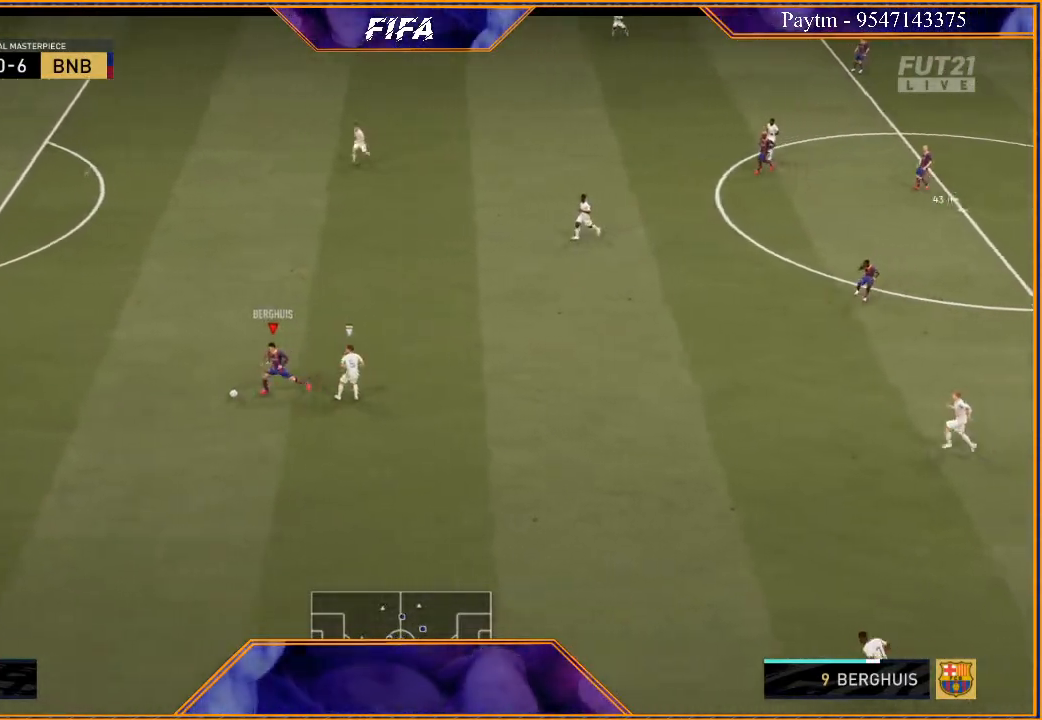
{"buttons": ["L1", "R2"], "left_stick": "left", "right_stick": "center", "events": [[33, "left_stick", "center"], [100, "R2", "down"], [100, "left_stick", "left"], [433, "L1", "down"]]}
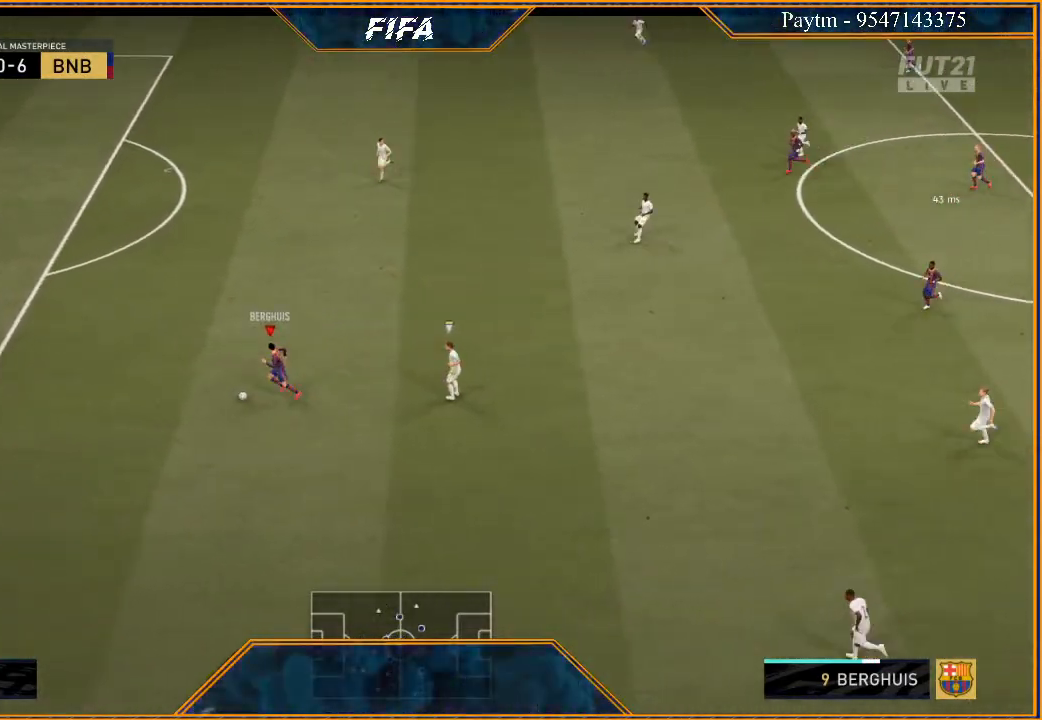
{"buttons": ["R2"], "left_stick": "left", "right_stick": "center", "events": [[133, "L1", "up"], [167, "left_stick", "up-left"], [367, "left_stick", "left"]]}
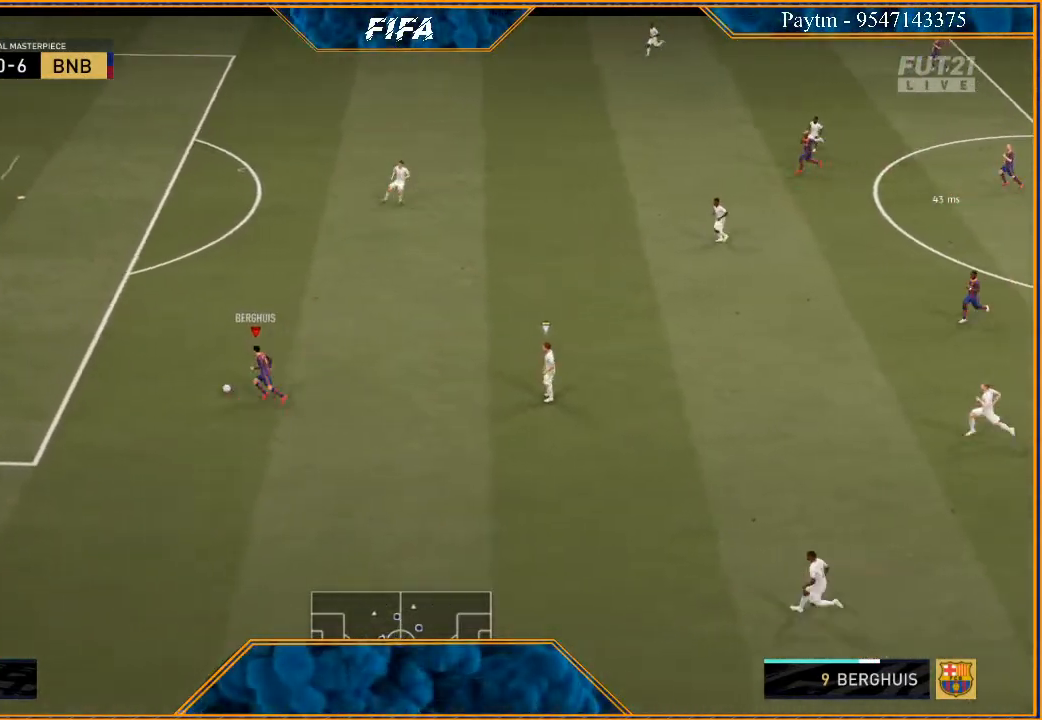
{"buttons": ["R2"], "left_stick": "left", "right_stick": "center", "events": [[67, "L1", "down"], [267, "L1", "up"]]}
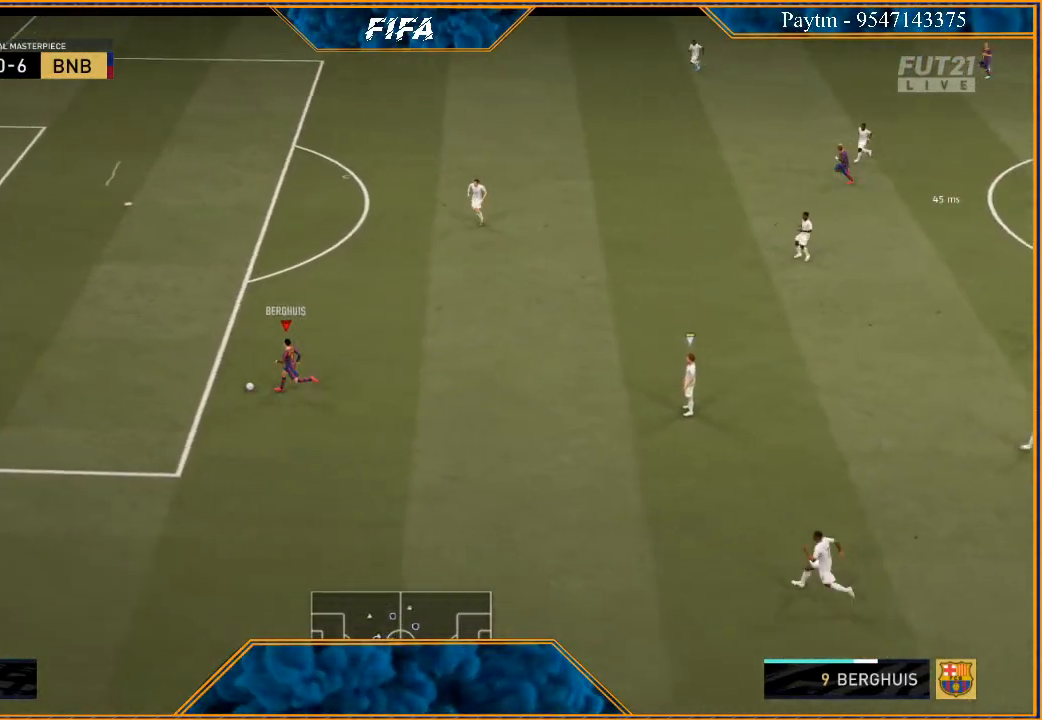
{"buttons": ["R2"], "left_stick": "left", "right_stick": "center", "events": []}
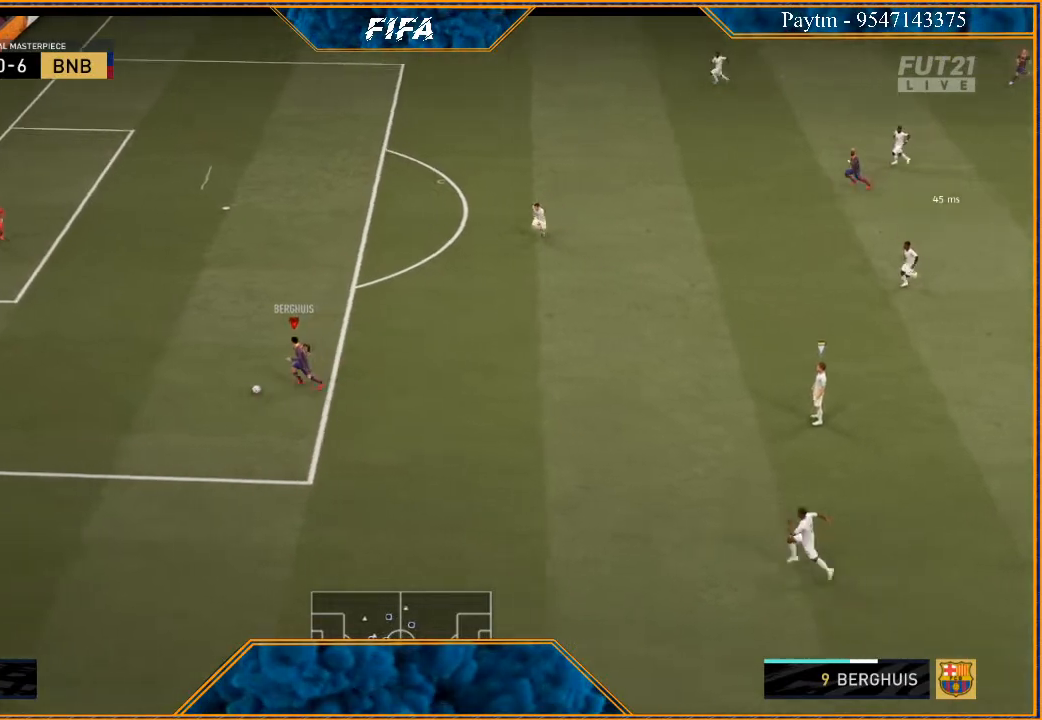
{"buttons": [], "left_stick": "up-left", "right_stick": "center", "events": [[267, "left_stick", "up-left"], [500, "R2", "up"]]}
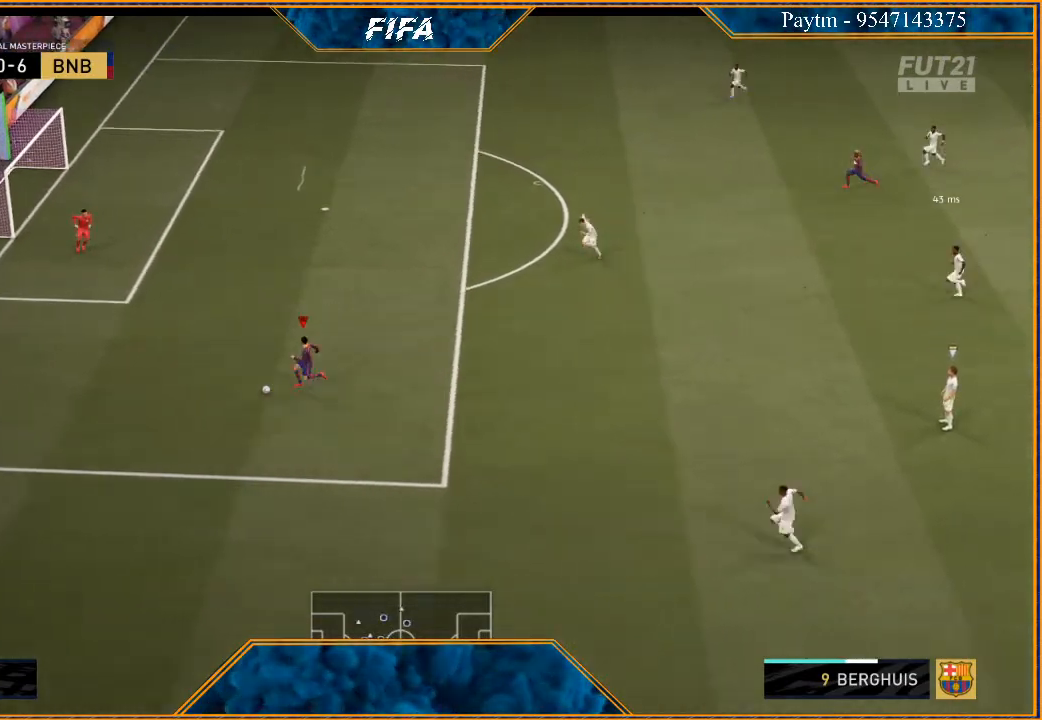
{"buttons": [], "left_stick": "up-left", "right_stick": "center", "events": []}
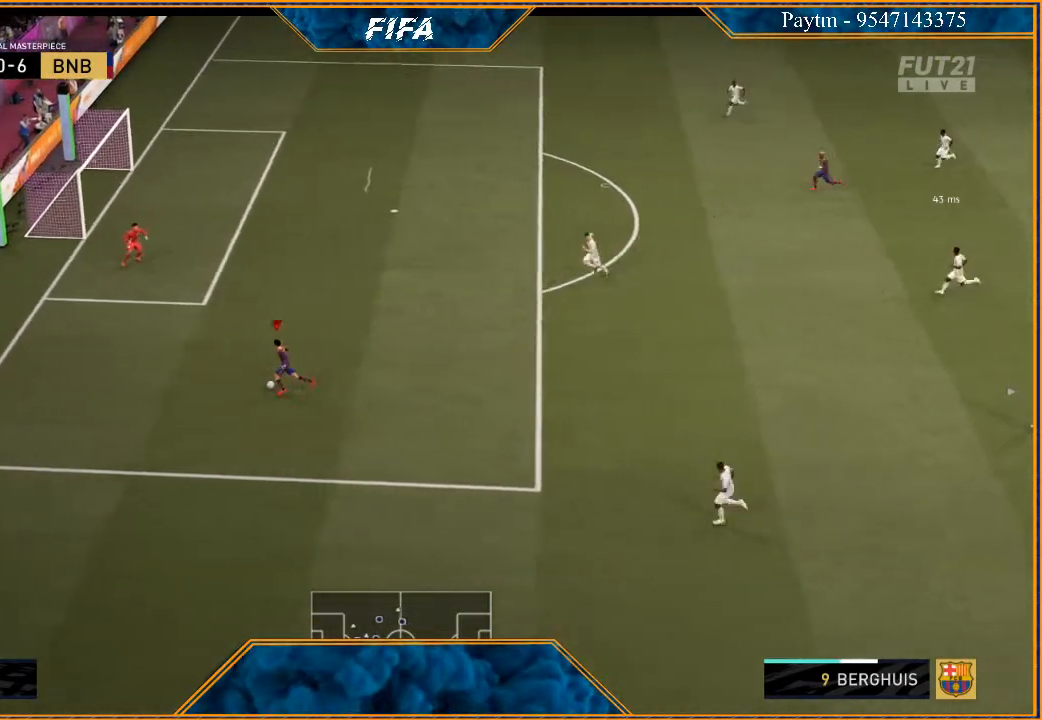
{"buttons": [], "left_stick": "up", "right_stick": "center", "events": [[267, "Y", "down"], [367, "left_stick", "up"], [433, "Y", "up"]]}
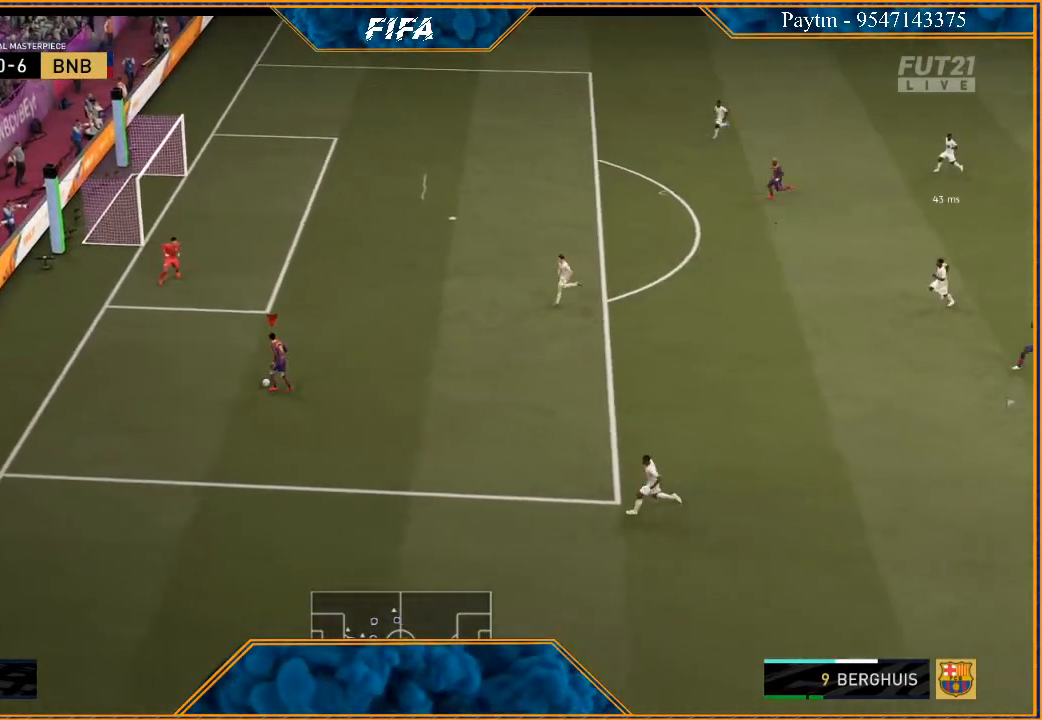
{"buttons": ["R2"], "left_stick": "center", "right_stick": "center", "events": [[100, "R2", "down"], [400, "left_stick", "center"]]}
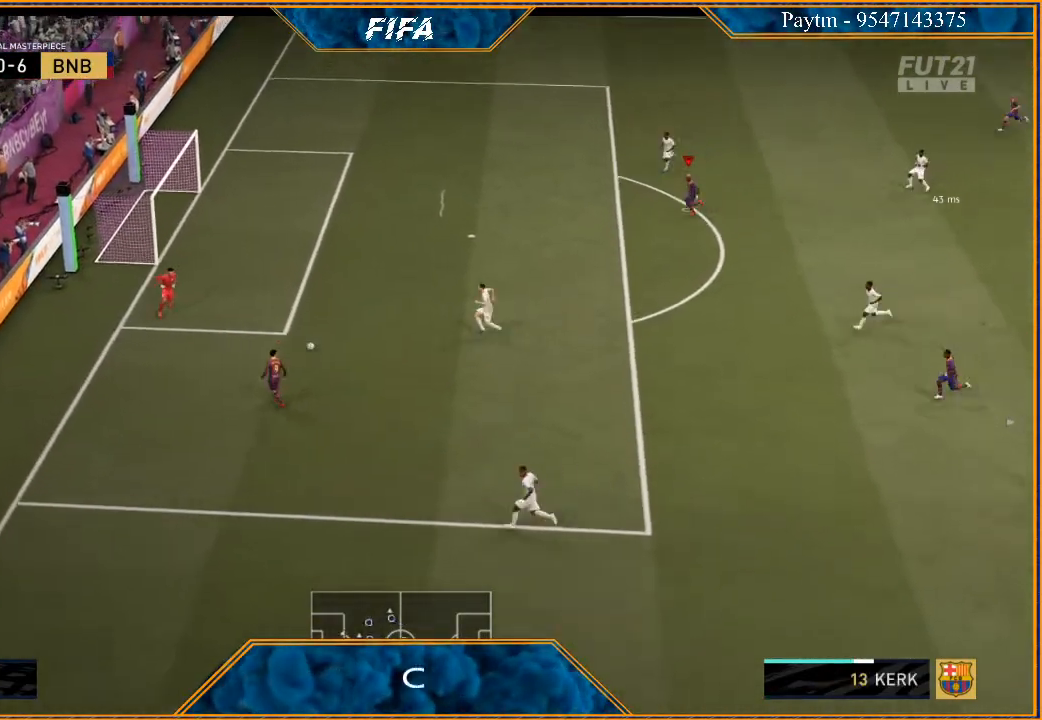
{"buttons": ["R2"], "left_stick": "left", "right_stick": "center", "events": [[133, "left_stick", "left"]]}
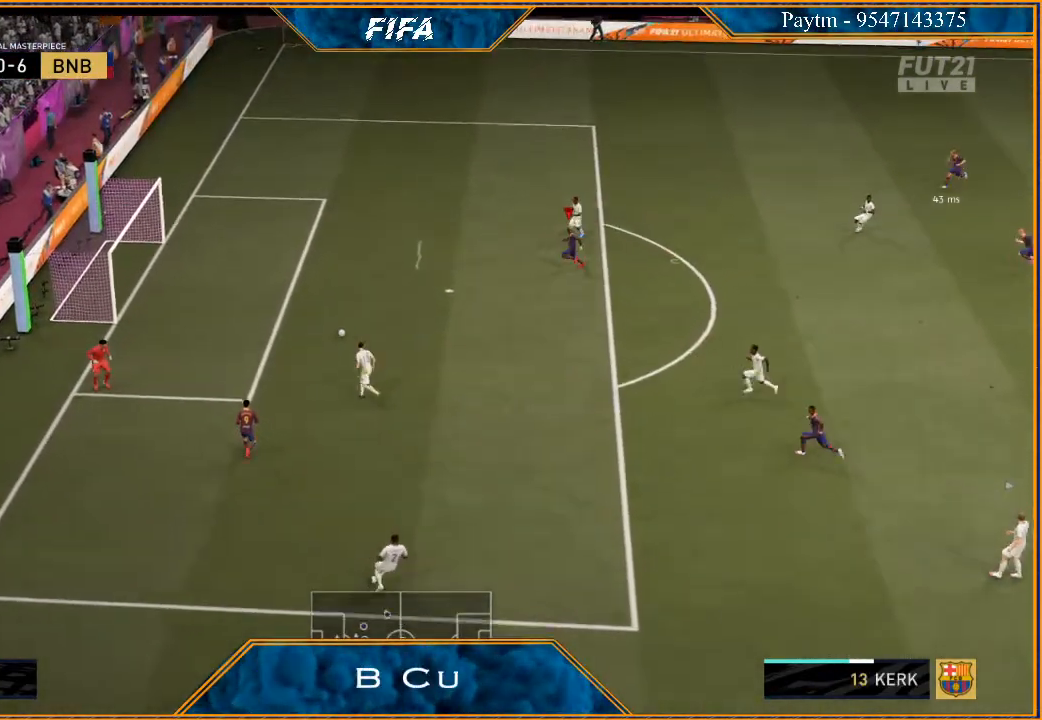
{"buttons": [], "left_stick": "left", "right_stick": "center", "events": [[100, "R2", "up"], [167, "B", "down"], [333, "B", "up"]]}
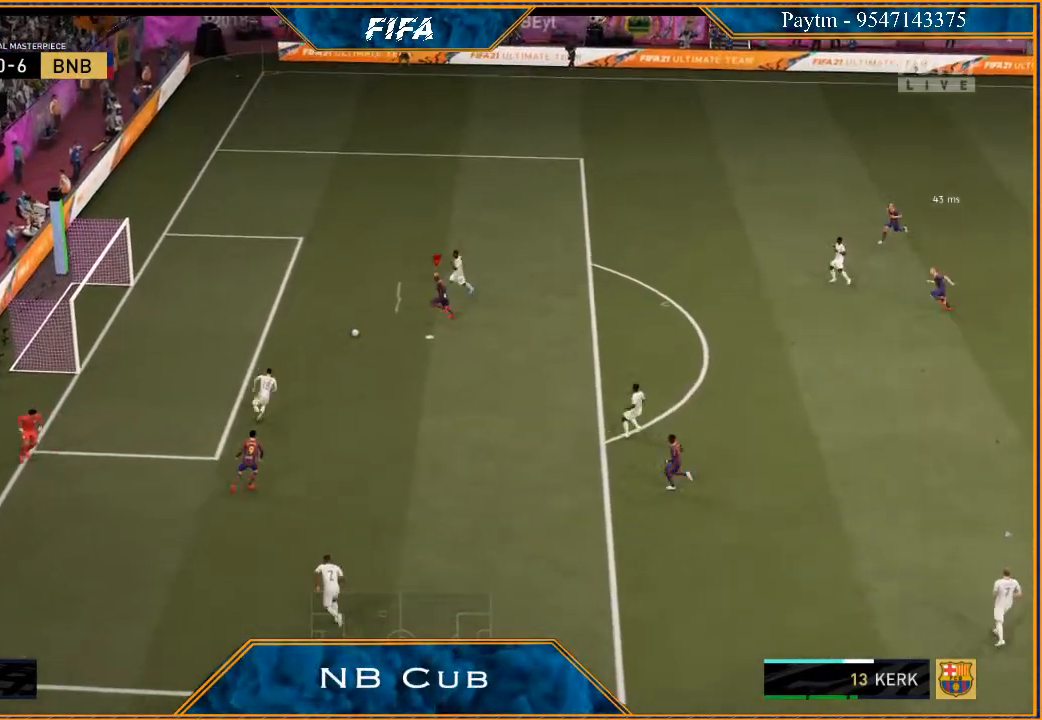
{"buttons": [], "left_stick": "center", "right_stick": "center", "events": [[233, "left_stick", "center"]]}
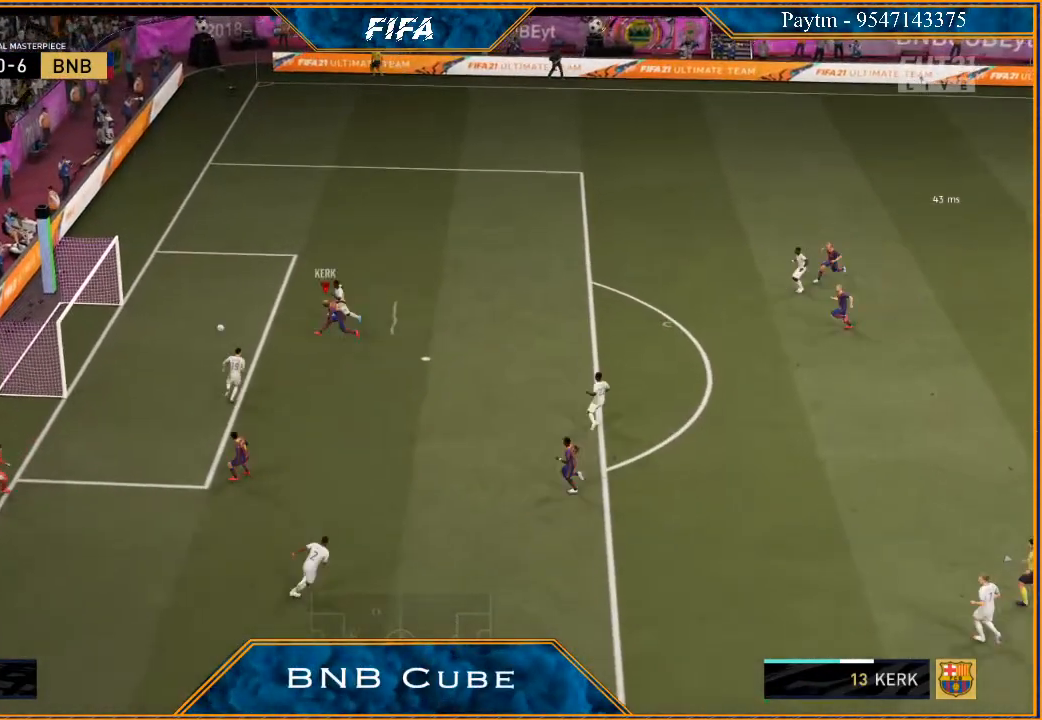
{"buttons": [], "left_stick": "center", "right_stick": "center", "events": []}
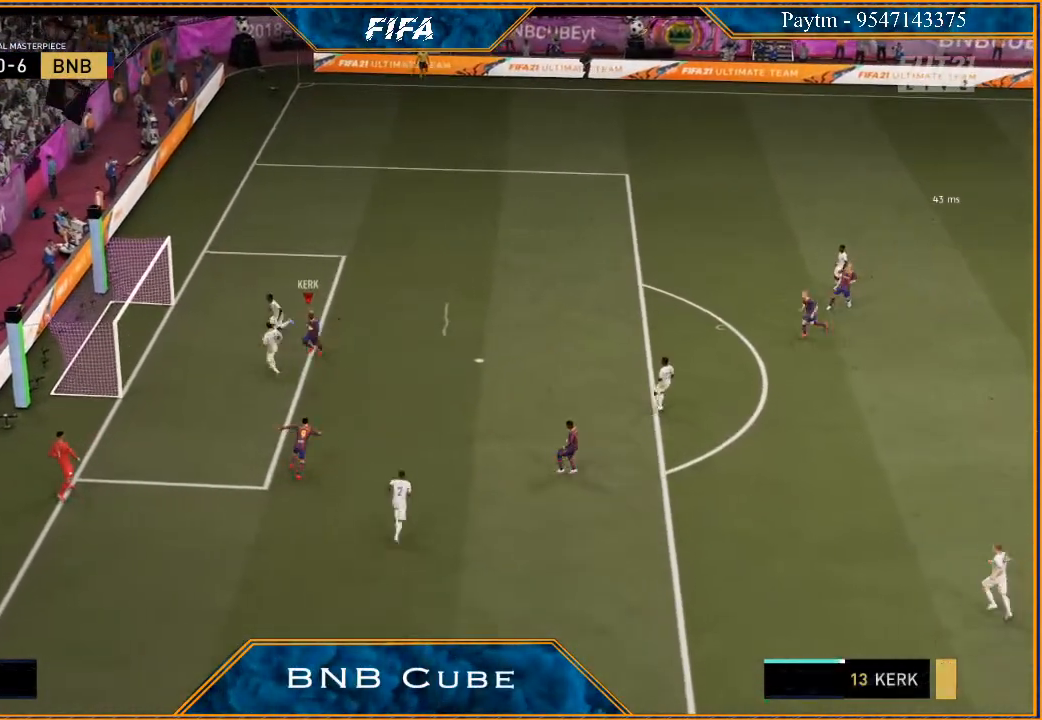
{"buttons": ["L1"], "left_stick": "center", "right_stick": "center"}
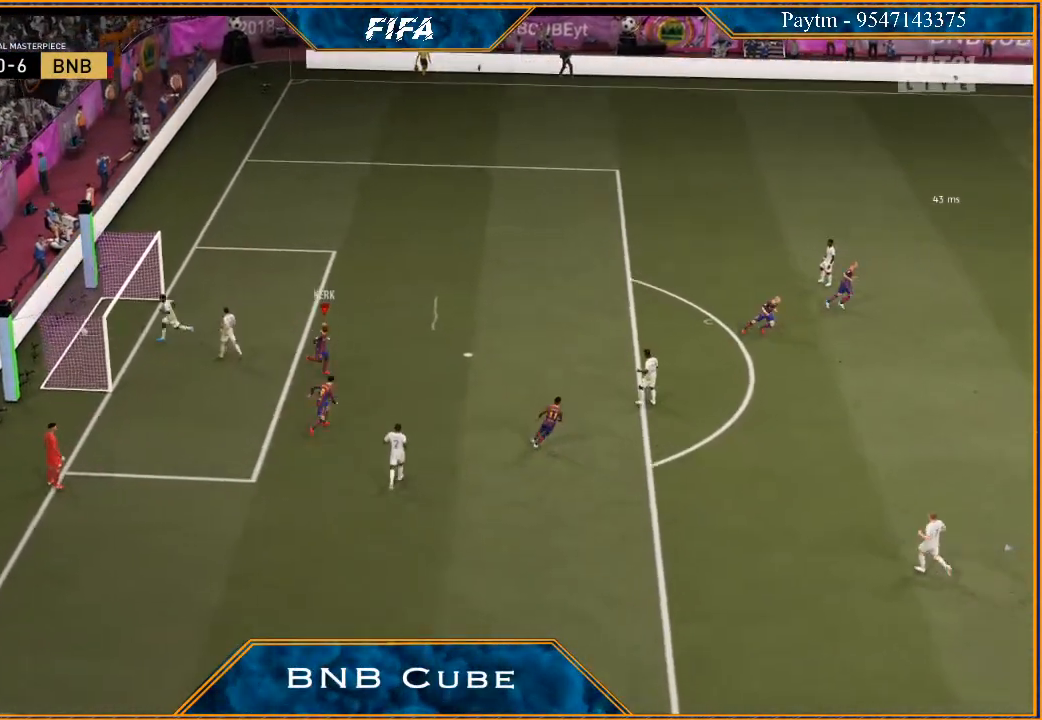
{"buttons": [], "left_stick": "center", "right_stick": "center", "events": [[100, "L1", "up"]]}
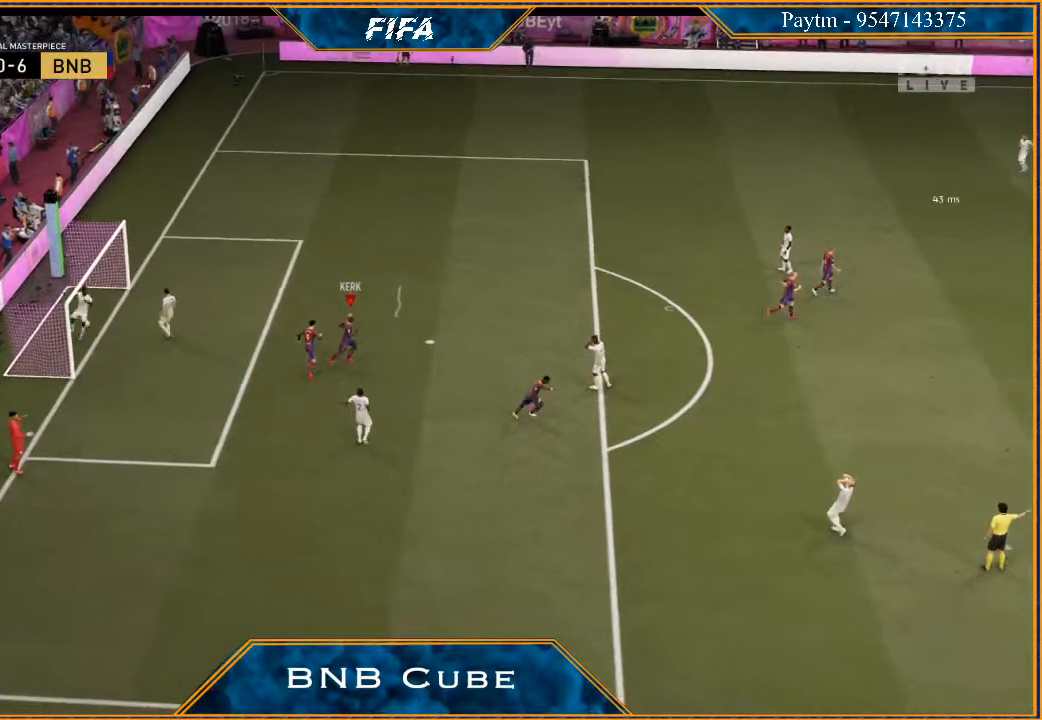
{"buttons": [], "left_stick": "center", "right_stick": "center", "events": [[100, "L1", "down"], [167, "R1", "down"], [300, "R1", "up"], [333, "L1", "up"]]}
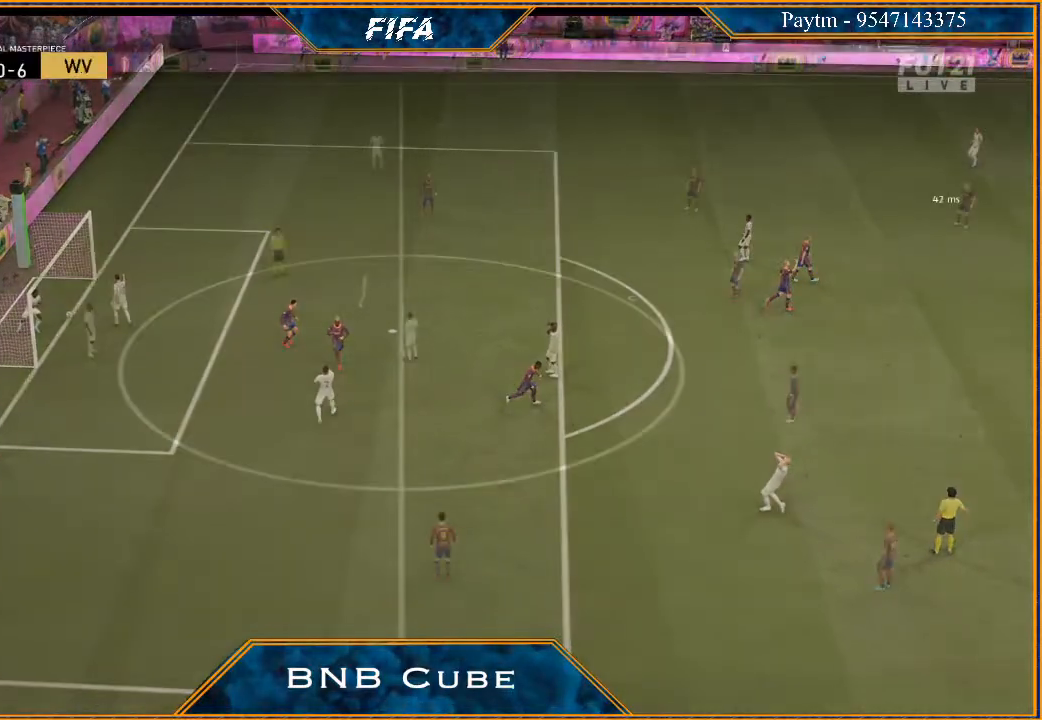
{"buttons": [], "left_stick": "center", "right_stick": "center", "events": []}
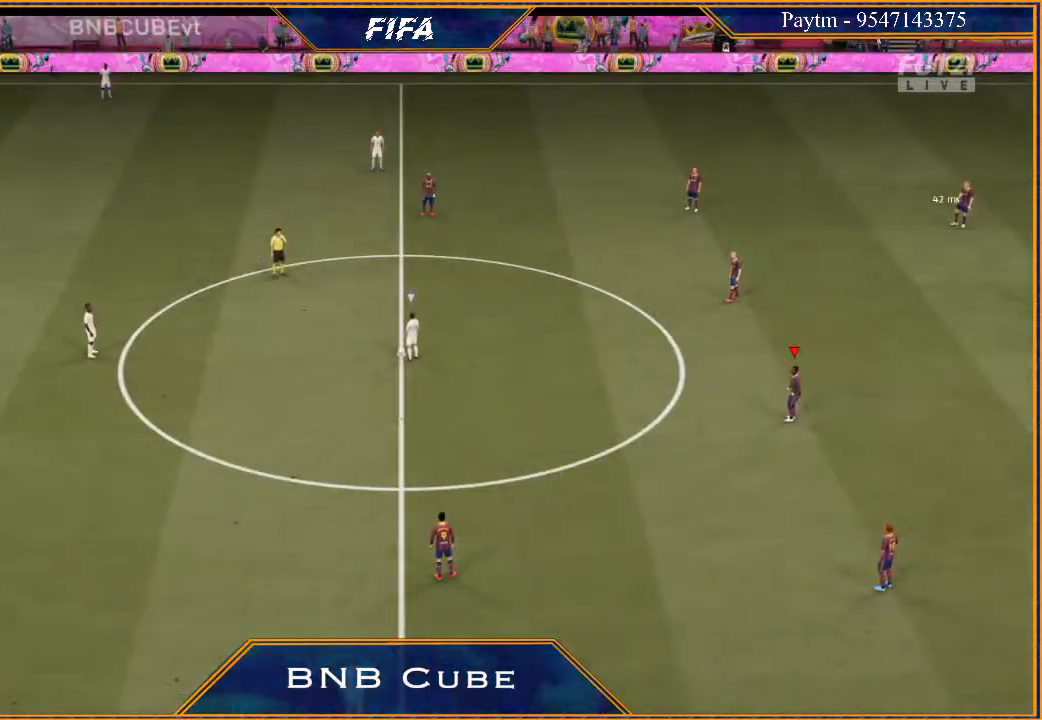
{"buttons": [], "left_stick": "center", "right_stick": "center", "events": []}
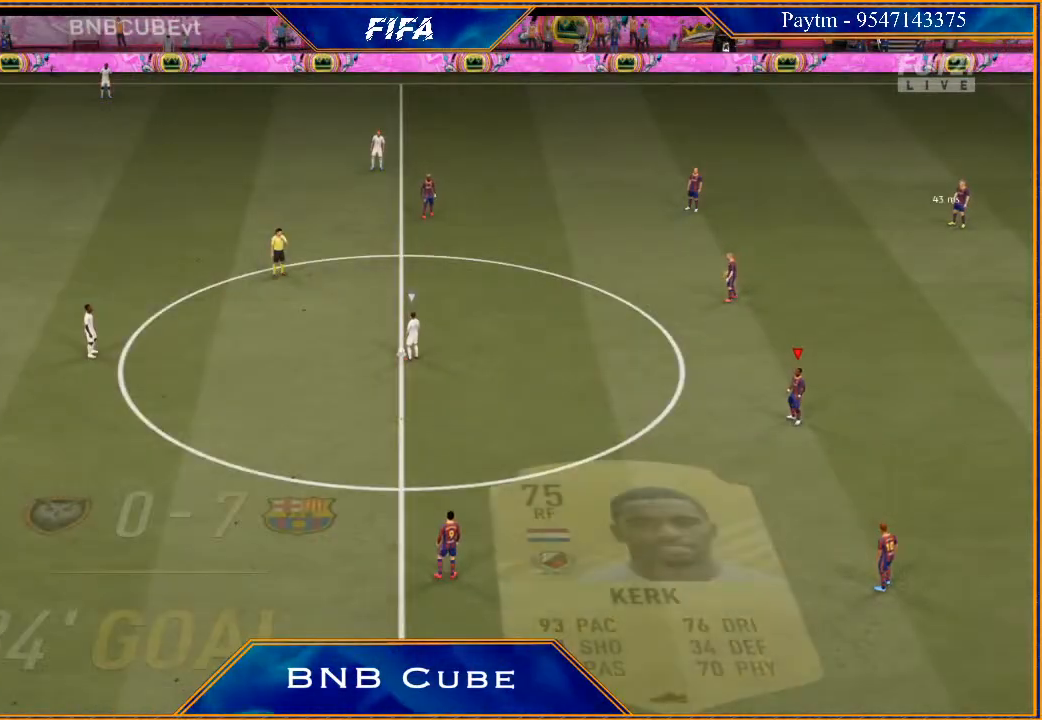
{"buttons": [], "left_stick": "center", "right_stick": "center", "events": []}
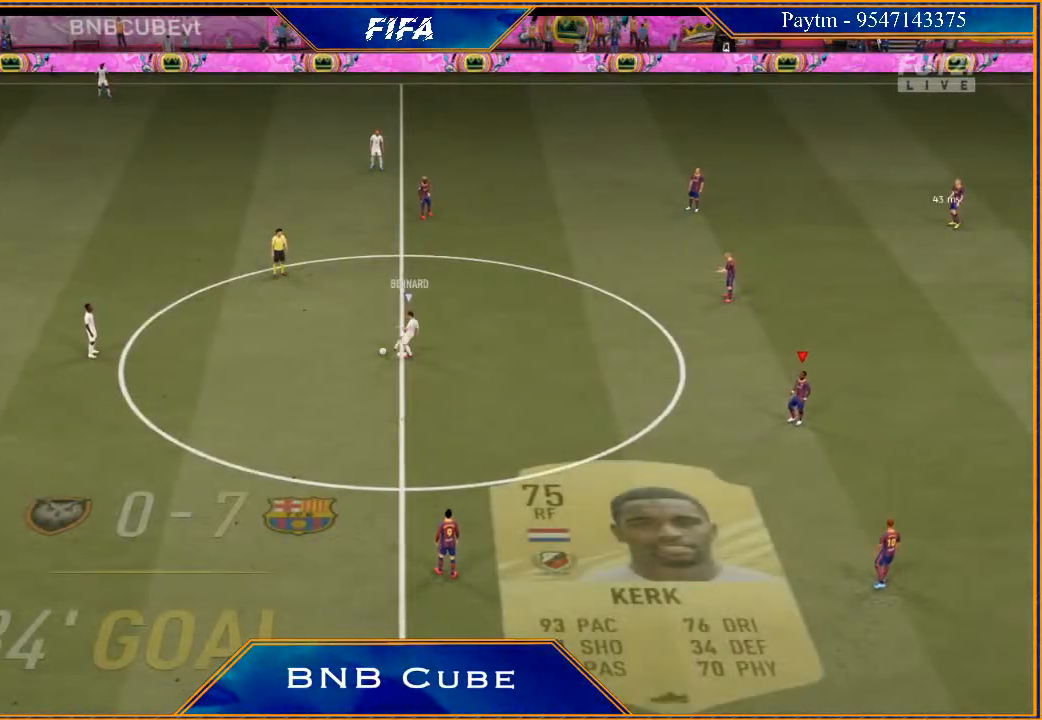
{"buttons": ["R2"], "left_stick": "left", "right_stick": "center", "events": [[367, "R2", "down"], [367, "left_stick", "left"]]}